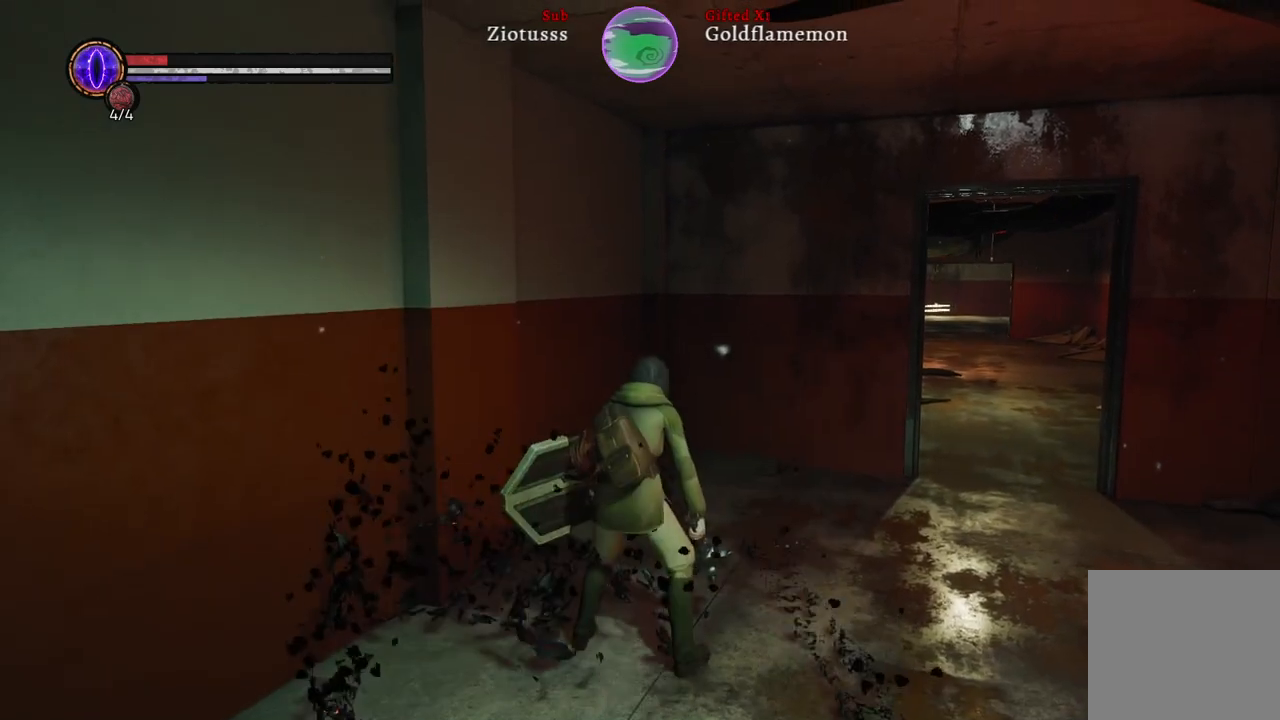
Gameplay with a controller (Xbox layout); each line is a JSON object with the inputs held at the frame after it. "events" lists button and stick changes between this image and that frame as [ms after this image, input, new state], when the widget could be followed in between.
{"buttons": [], "left_stick": "center", "right_stick": "center", "events": []}
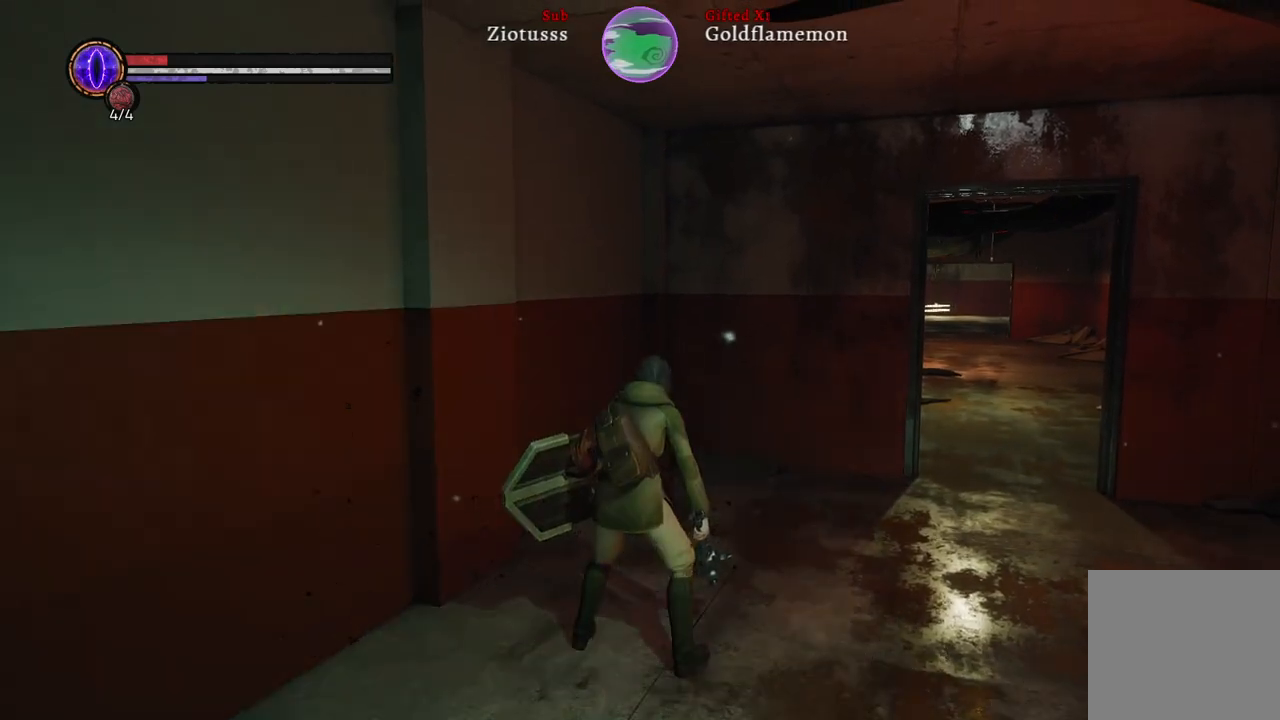
{"buttons": [], "left_stick": "center", "right_stick": "center", "events": []}
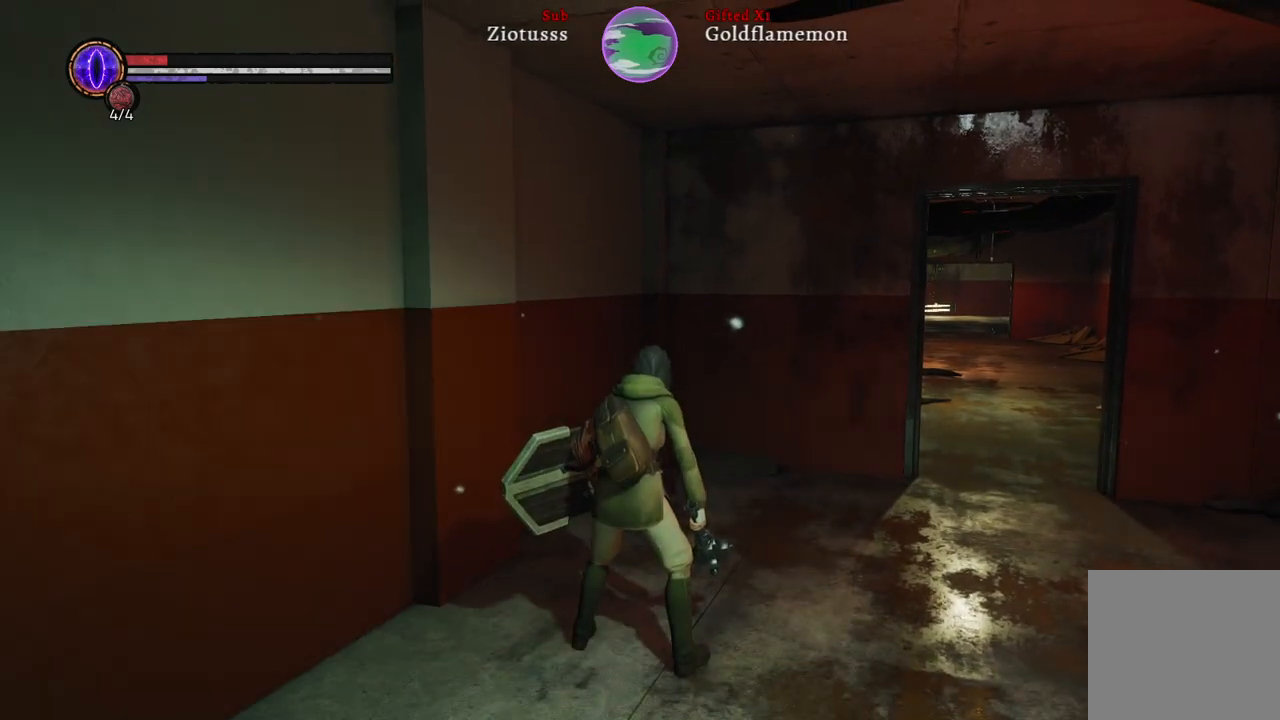
{"buttons": [], "left_stick": "center", "right_stick": "center", "events": [[117, "START", "down"], [233, "START", "up"]]}
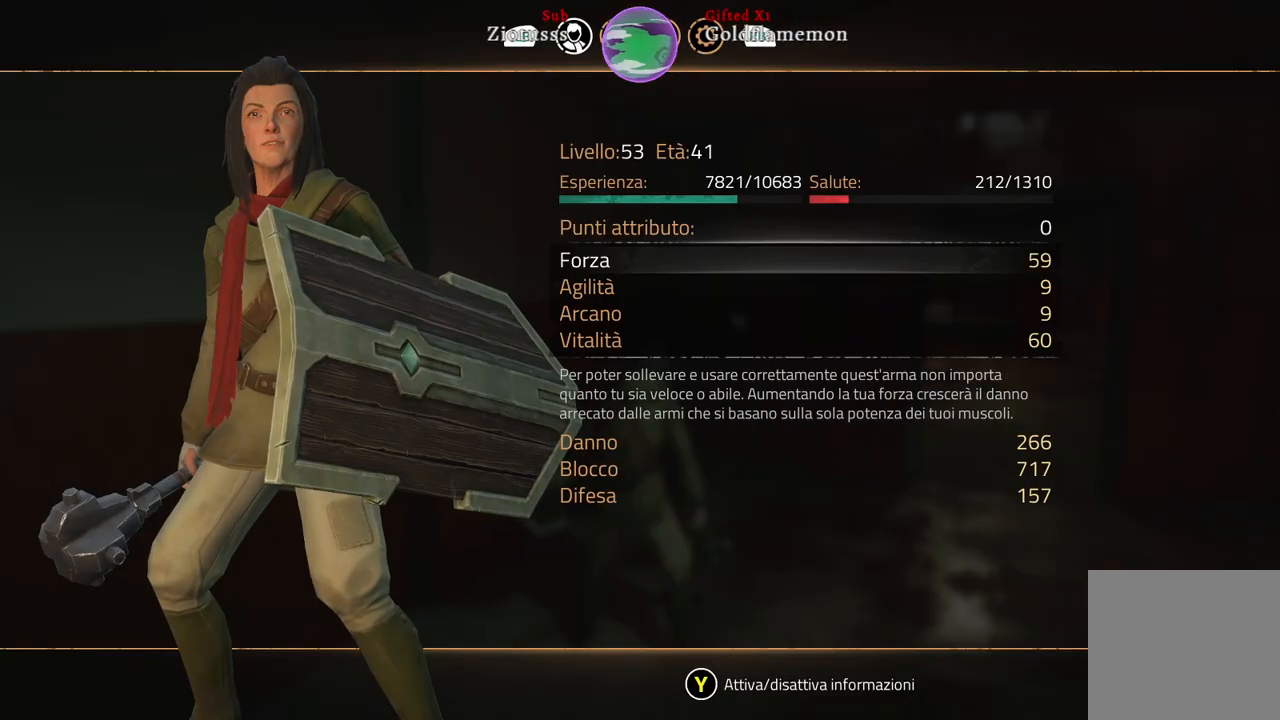
{"buttons": [], "left_stick": "center", "right_stick": "center", "events": [[300, "START", "down"], [400, "START", "up"]]}
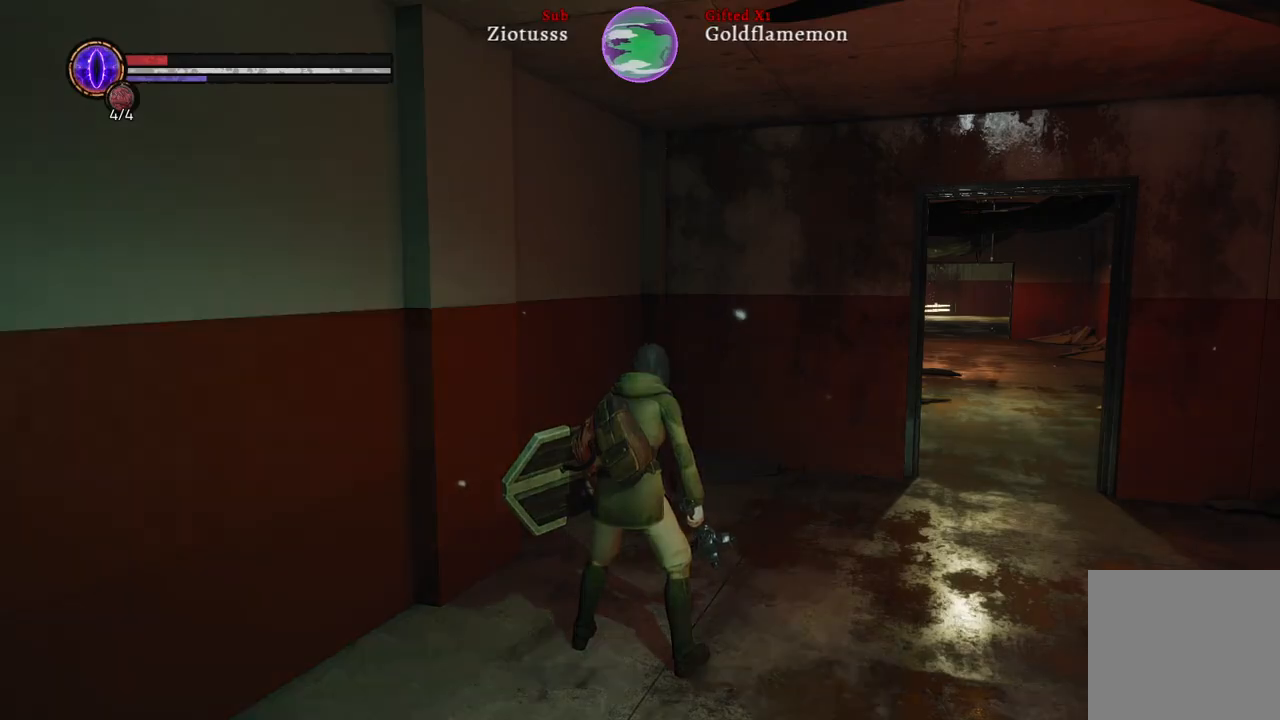
{"buttons": [], "left_stick": "center", "right_stick": "center", "events": []}
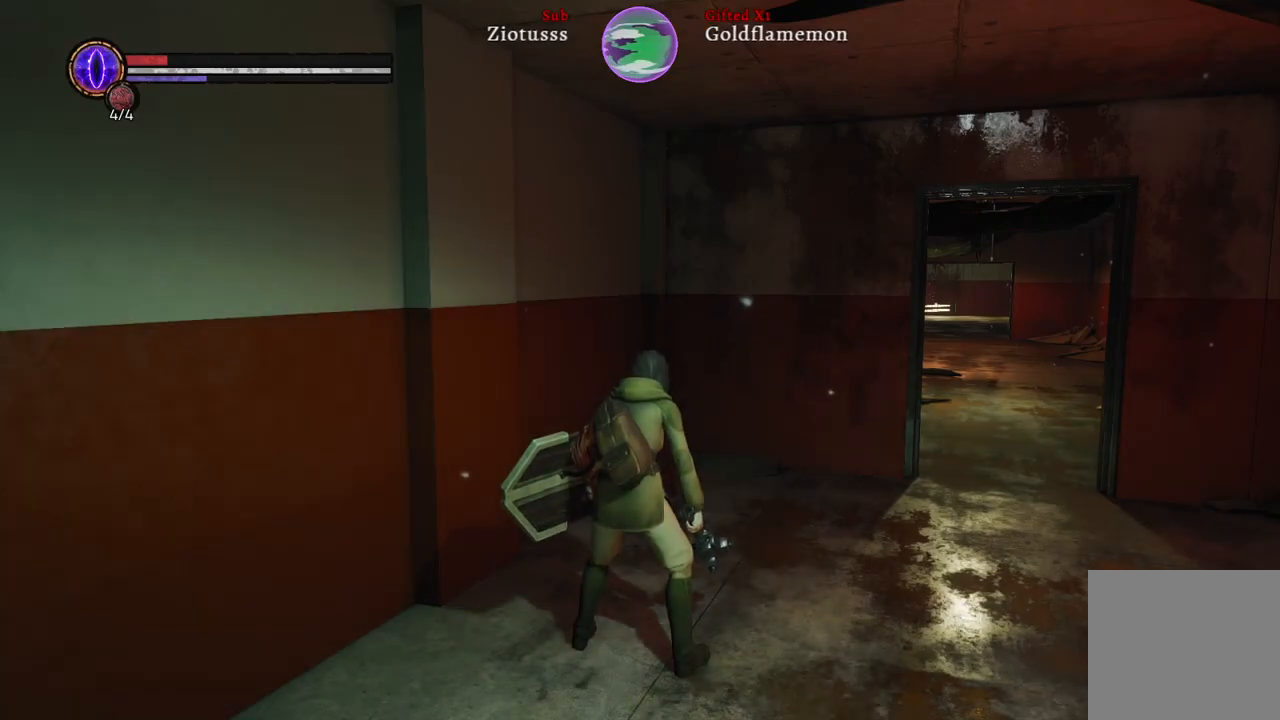
{"buttons": ["Y"], "left_stick": "center", "right_stick": "center", "events": [[450, "Y", "down"]]}
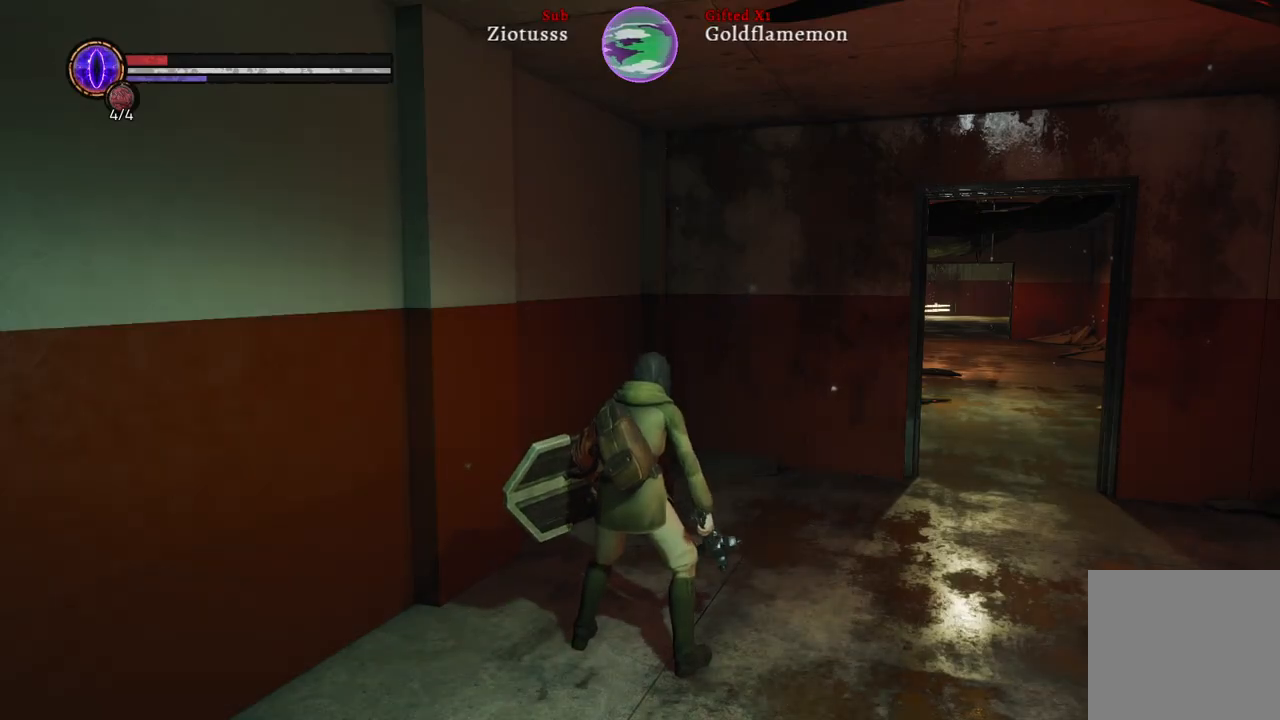
{"buttons": [], "left_stick": "center", "right_stick": "center", "events": [[33, "Y", "up"]]}
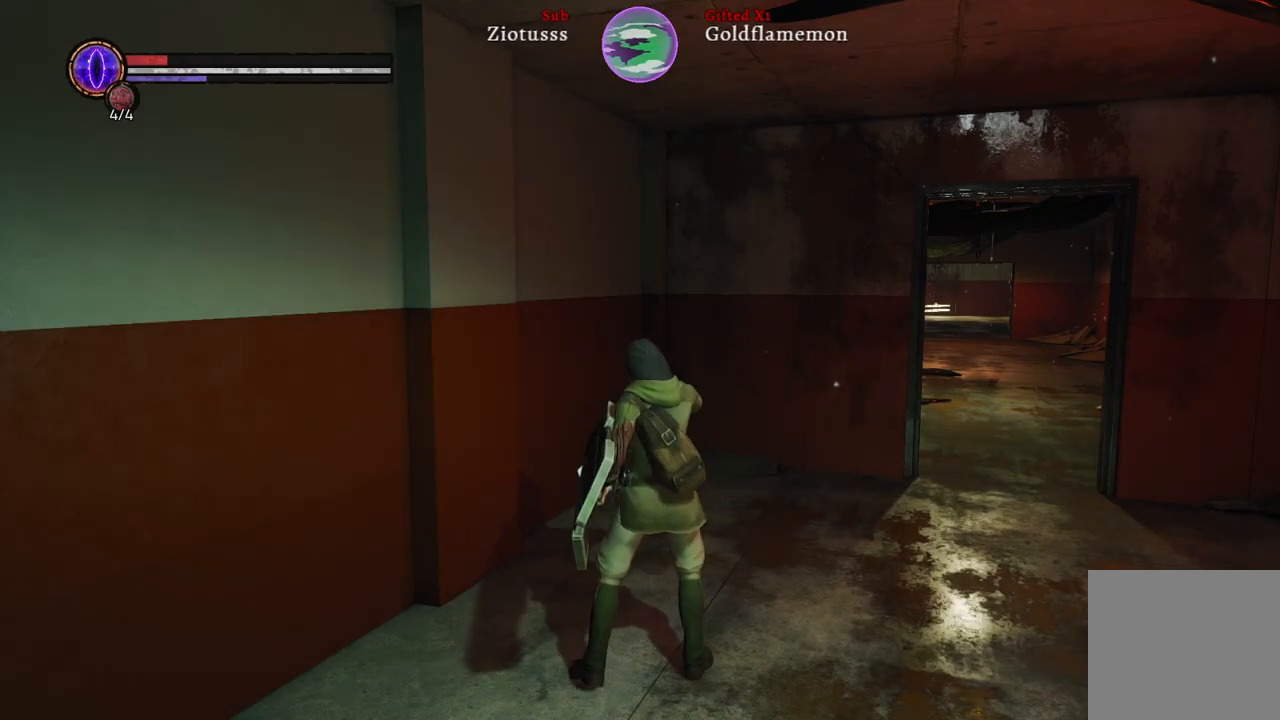
{"buttons": [], "left_stick": "center", "right_stick": "center", "events": []}
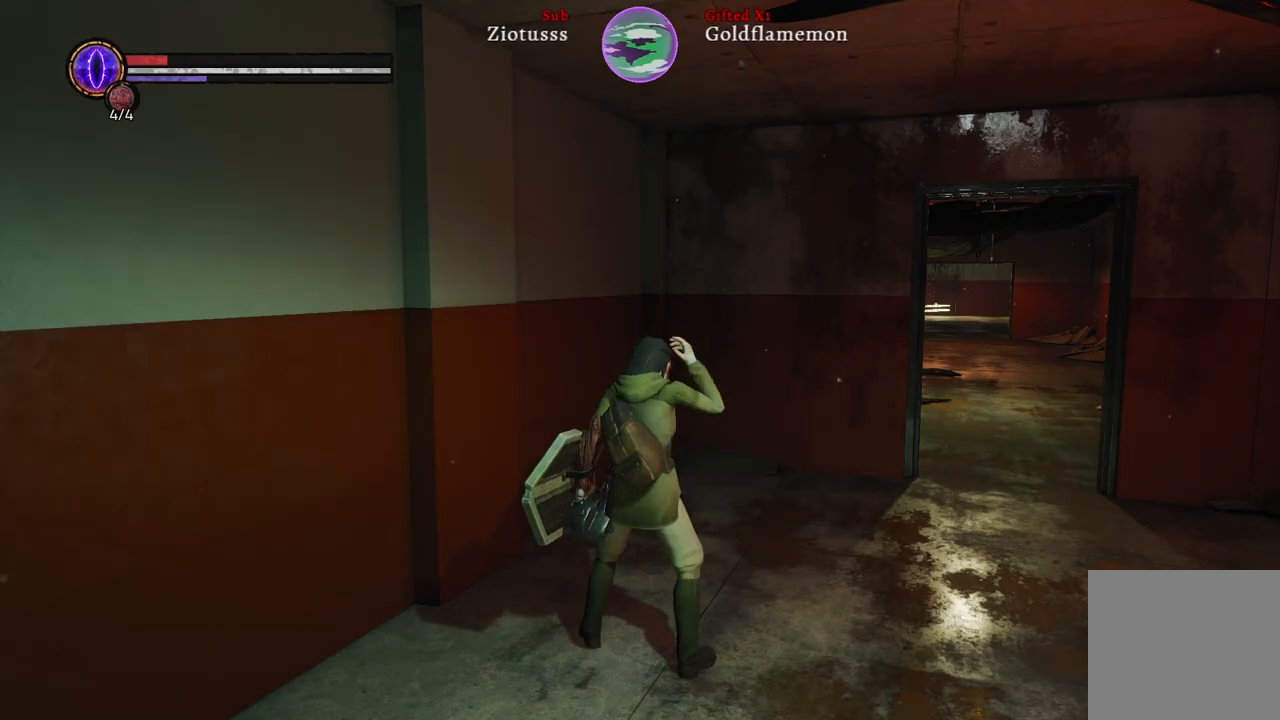
{"buttons": [], "left_stick": "center", "right_stick": "center", "events": []}
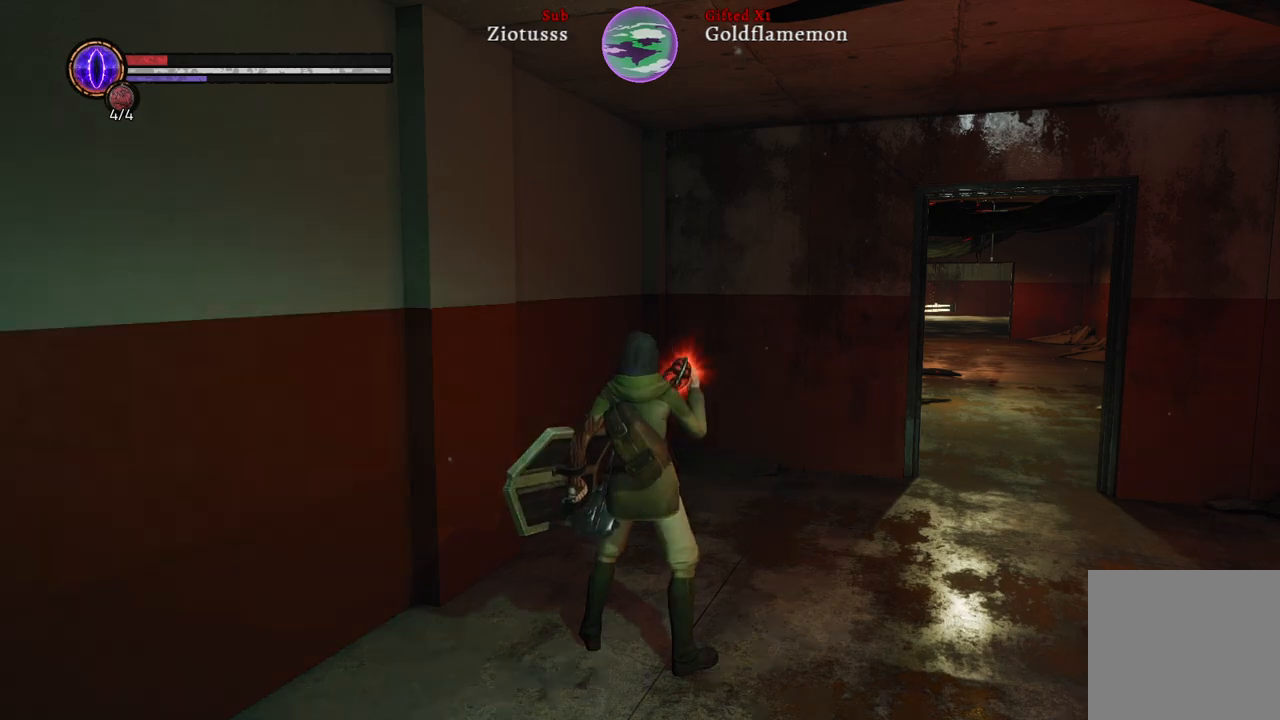
{"buttons": [], "left_stick": "center", "right_stick": "right", "events": [[367, "right_stick", "right"]]}
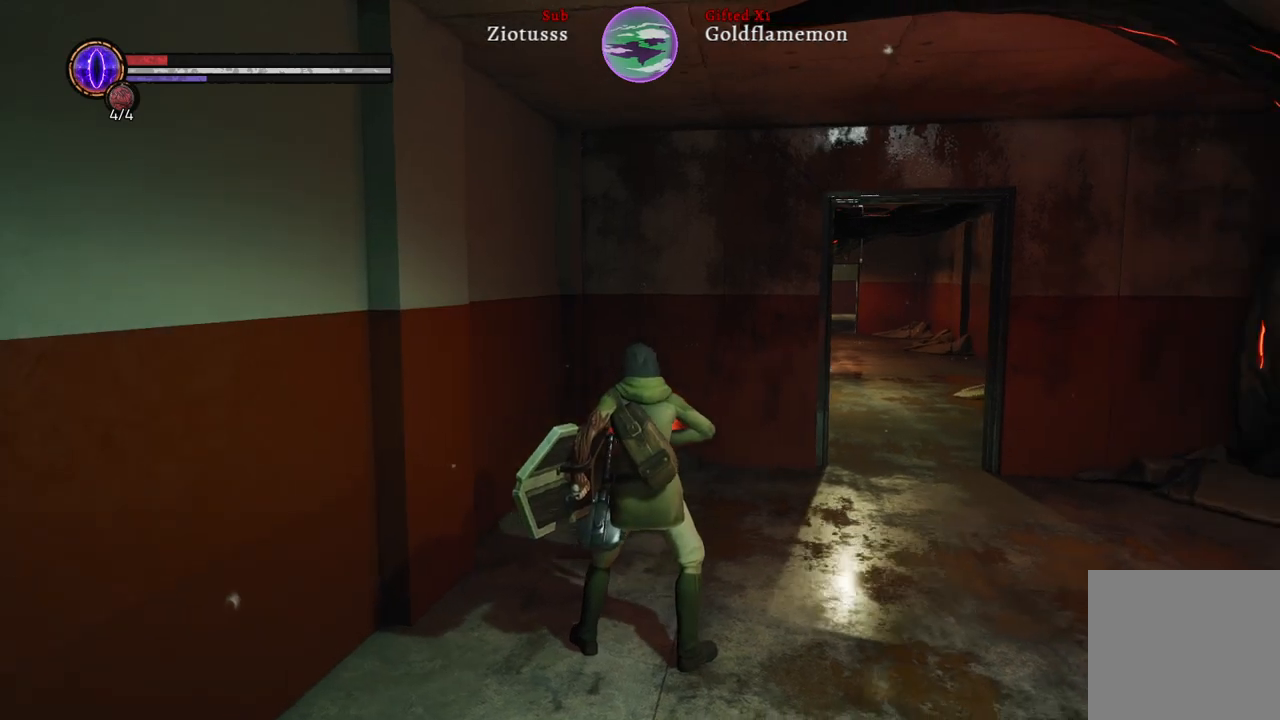
{"buttons": [], "left_stick": "up", "right_stick": "center", "events": [[83, "right_stick", "center"], [400, "left_stick", "up"]]}
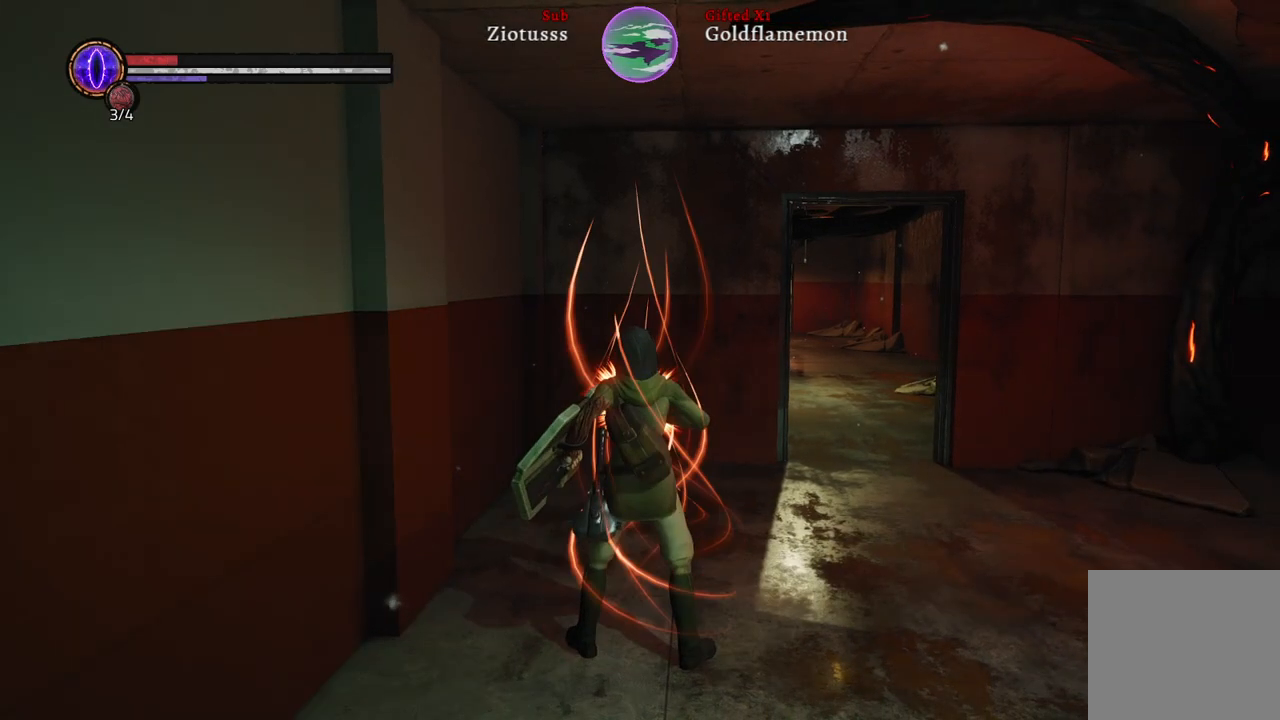
{"buttons": [], "left_stick": "up", "right_stick": "center", "events": []}
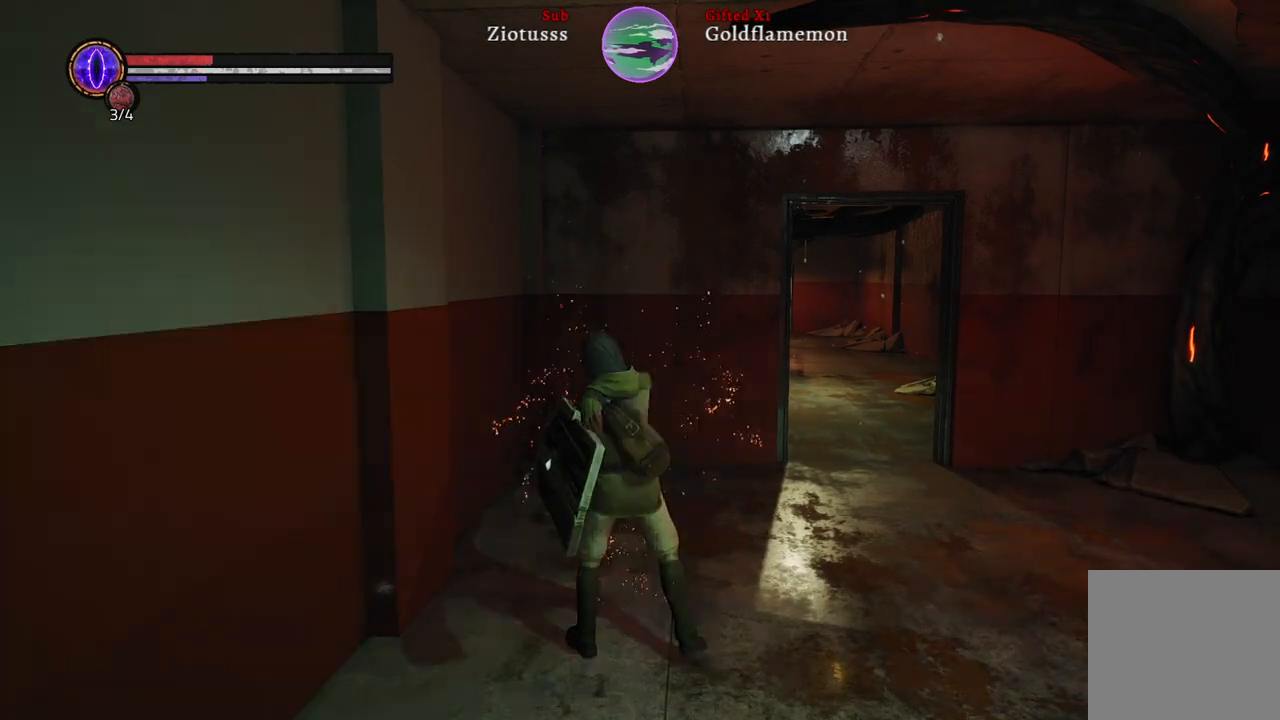
{"buttons": [], "left_stick": "up", "right_stick": "center", "events": []}
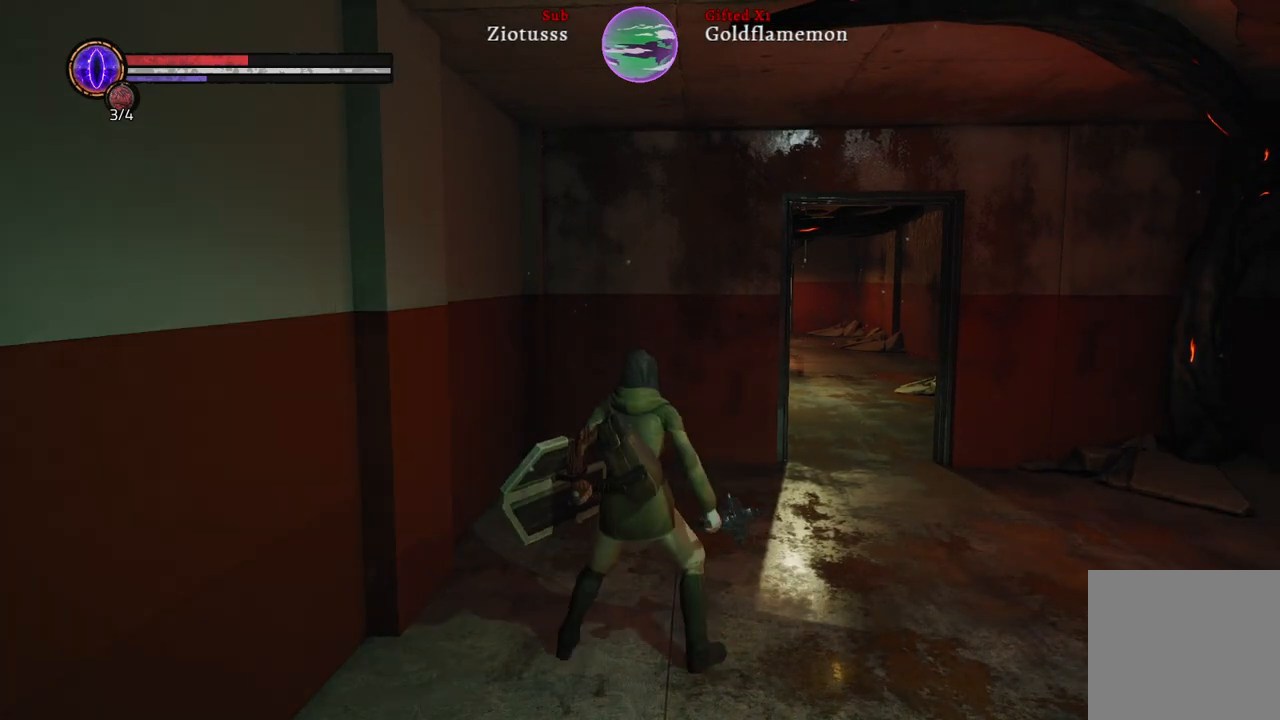
{"buttons": [], "left_stick": "up", "right_stick": "center", "events": []}
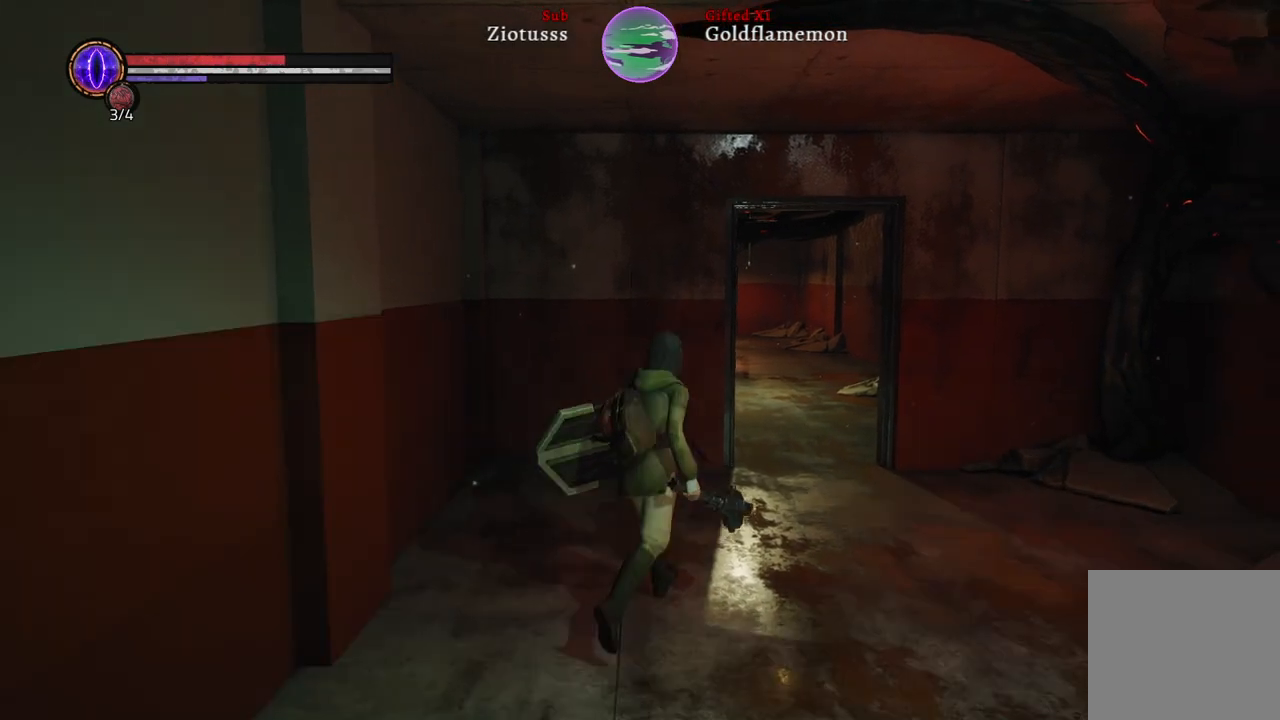
{"buttons": [], "left_stick": "up", "right_stick": "center", "events": []}
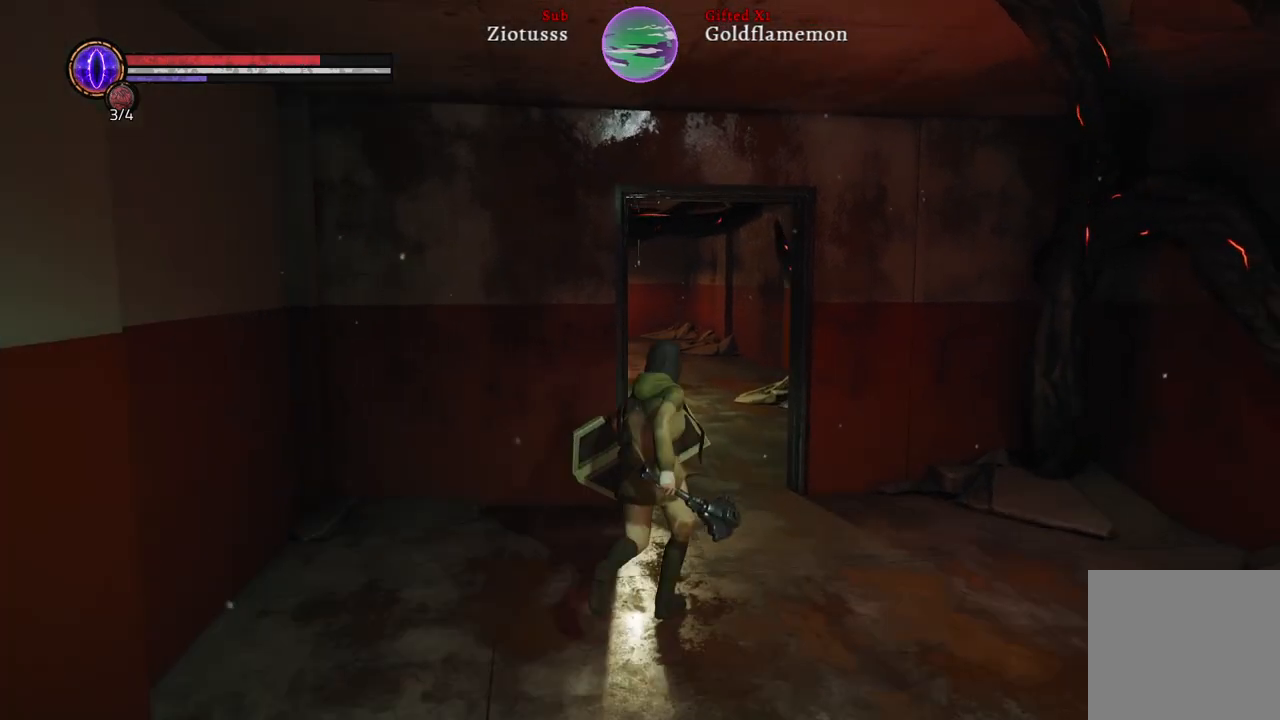
{"buttons": [], "left_stick": "up", "right_stick": "left", "events": [[167, "right_stick", "left"]]}
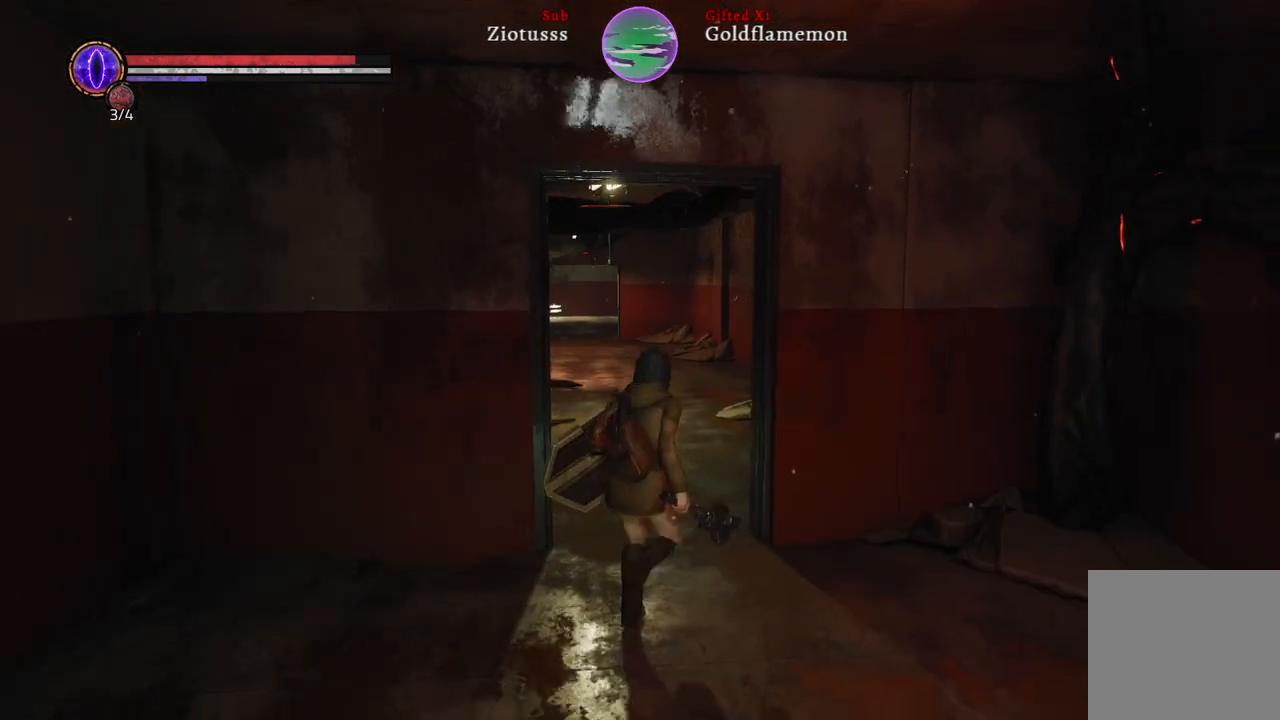
{"buttons": [], "left_stick": "up", "right_stick": "left", "events": []}
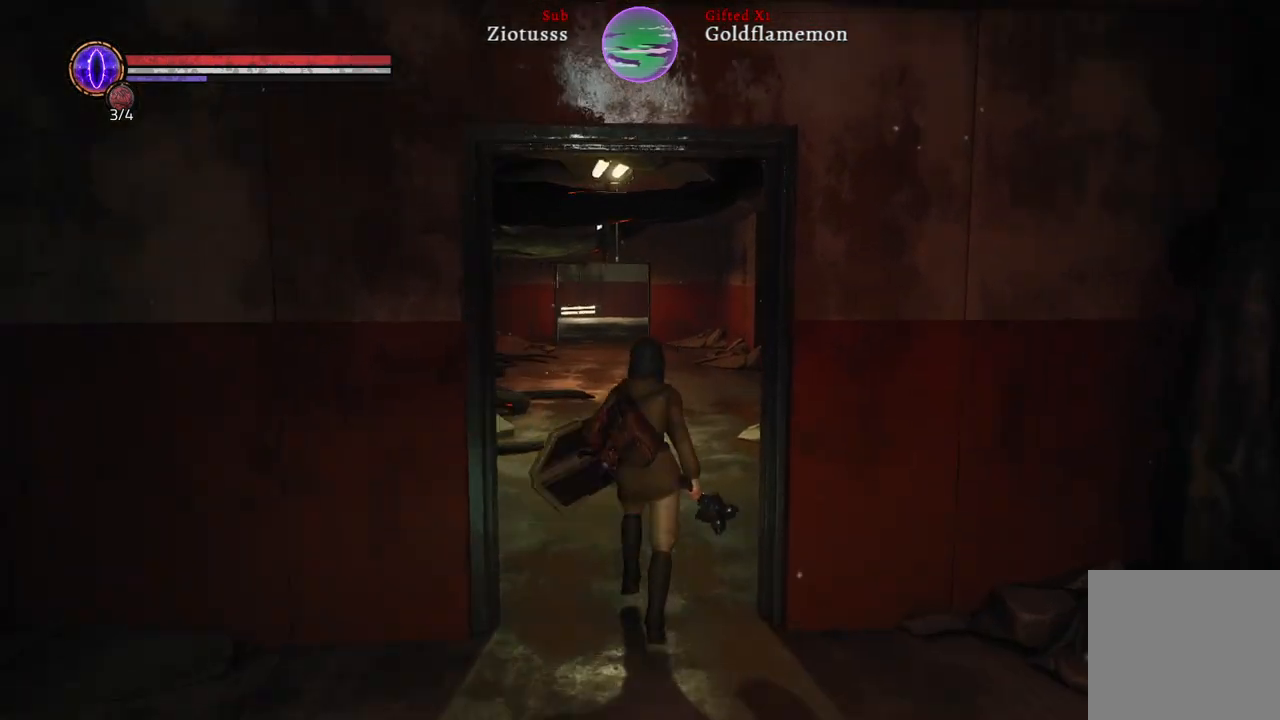
{"buttons": [], "left_stick": "up", "right_stick": "center", "events": [[100, "right_stick", "center"]]}
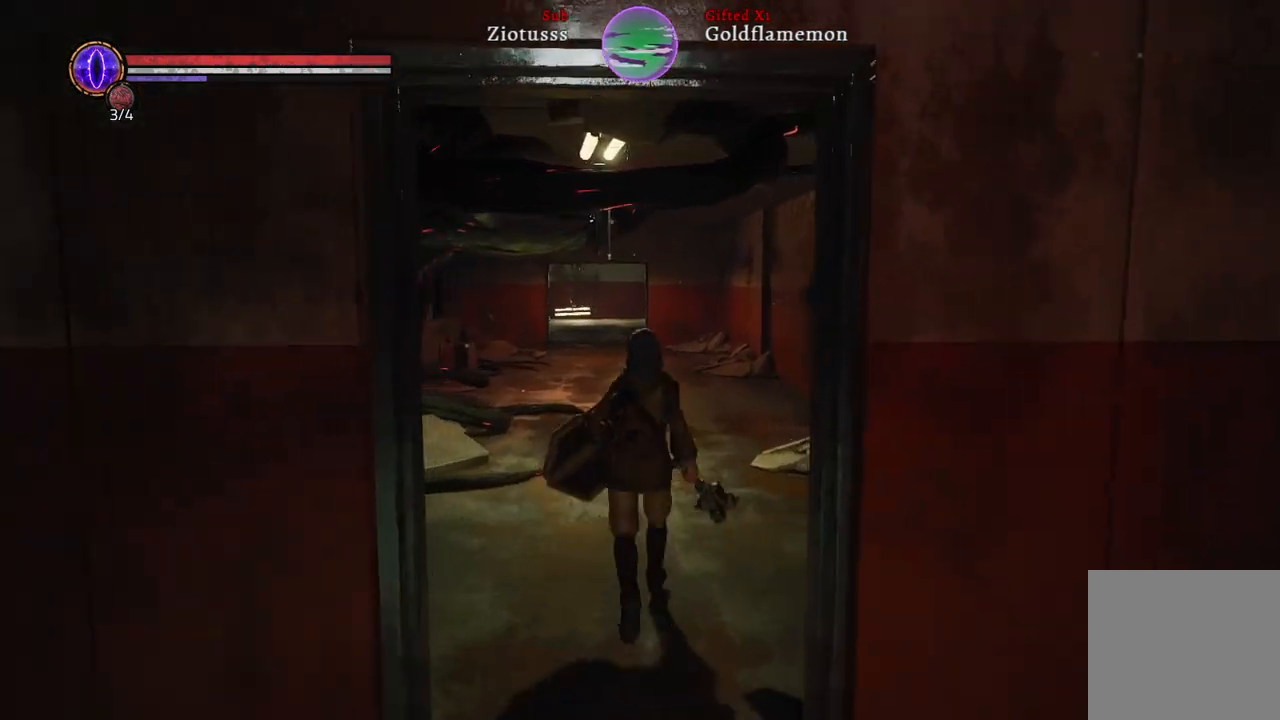
{"buttons": [], "left_stick": "up", "right_stick": "left", "events": [[167, "right_stick", "left"]]}
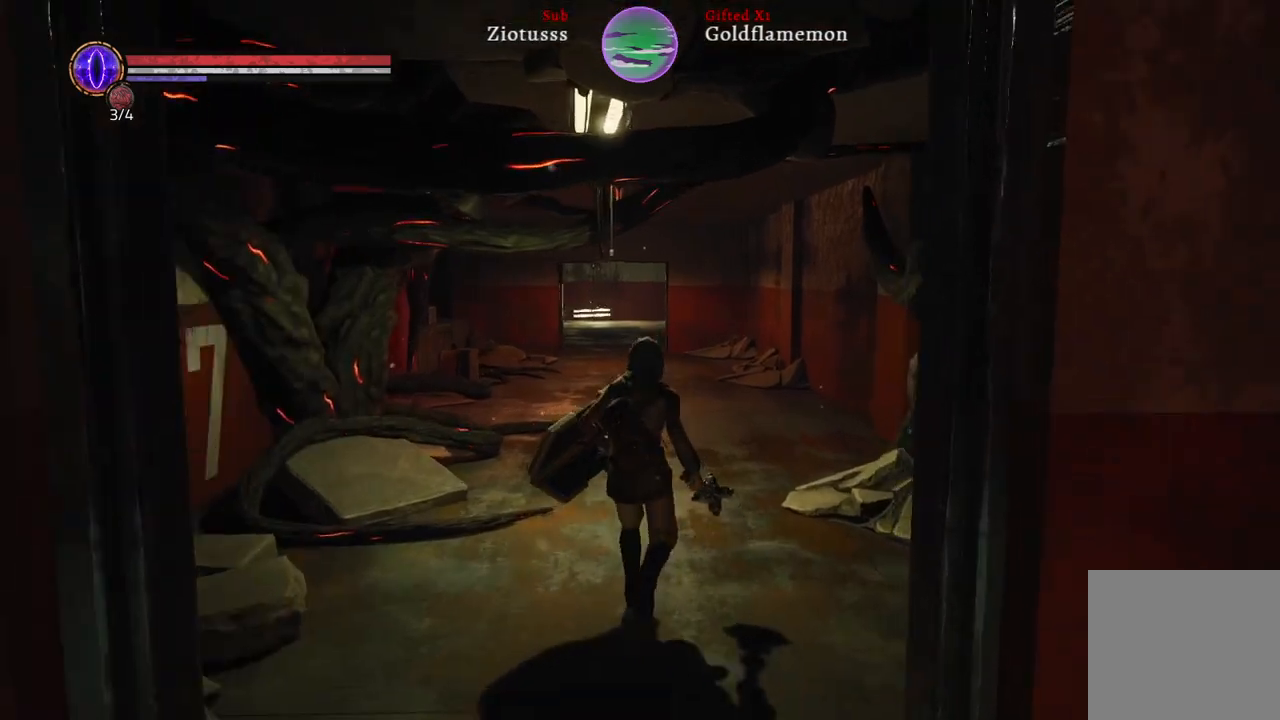
{"buttons": [], "left_stick": "up-right", "right_stick": "left", "events": [[233, "left_stick", "up-right"]]}
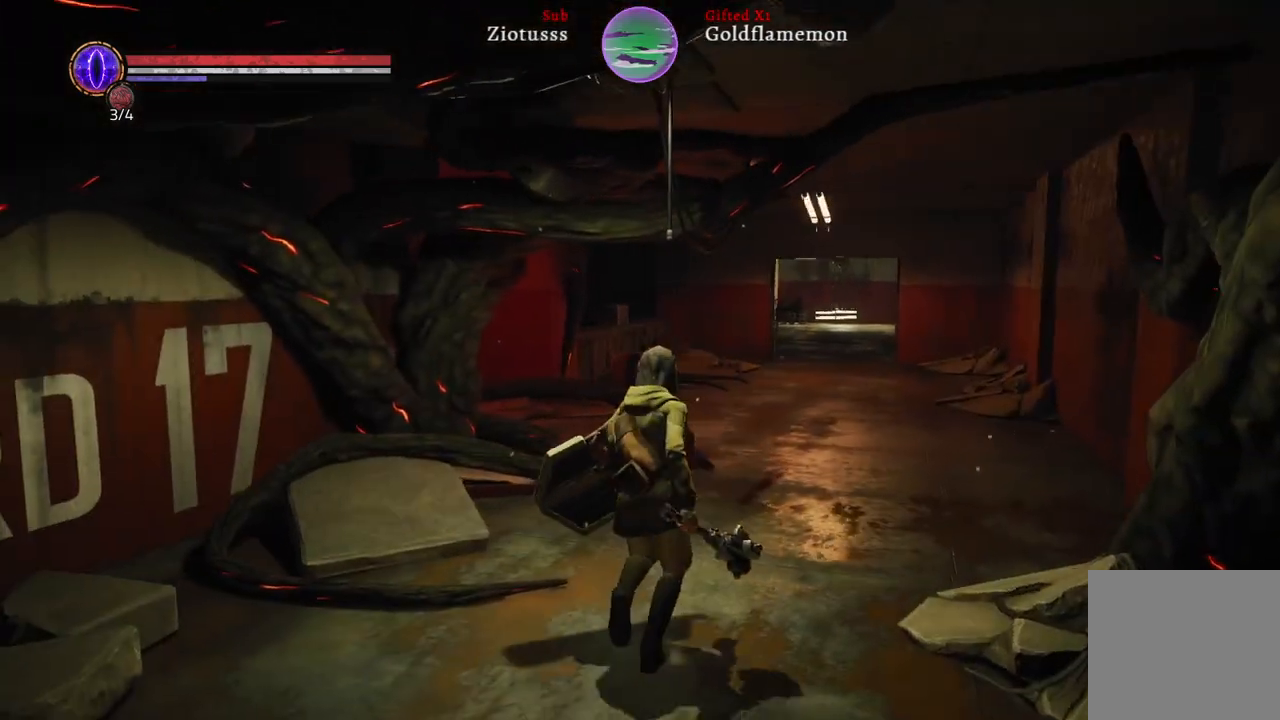
{"buttons": [], "left_stick": "up-right", "right_stick": "left", "events": []}
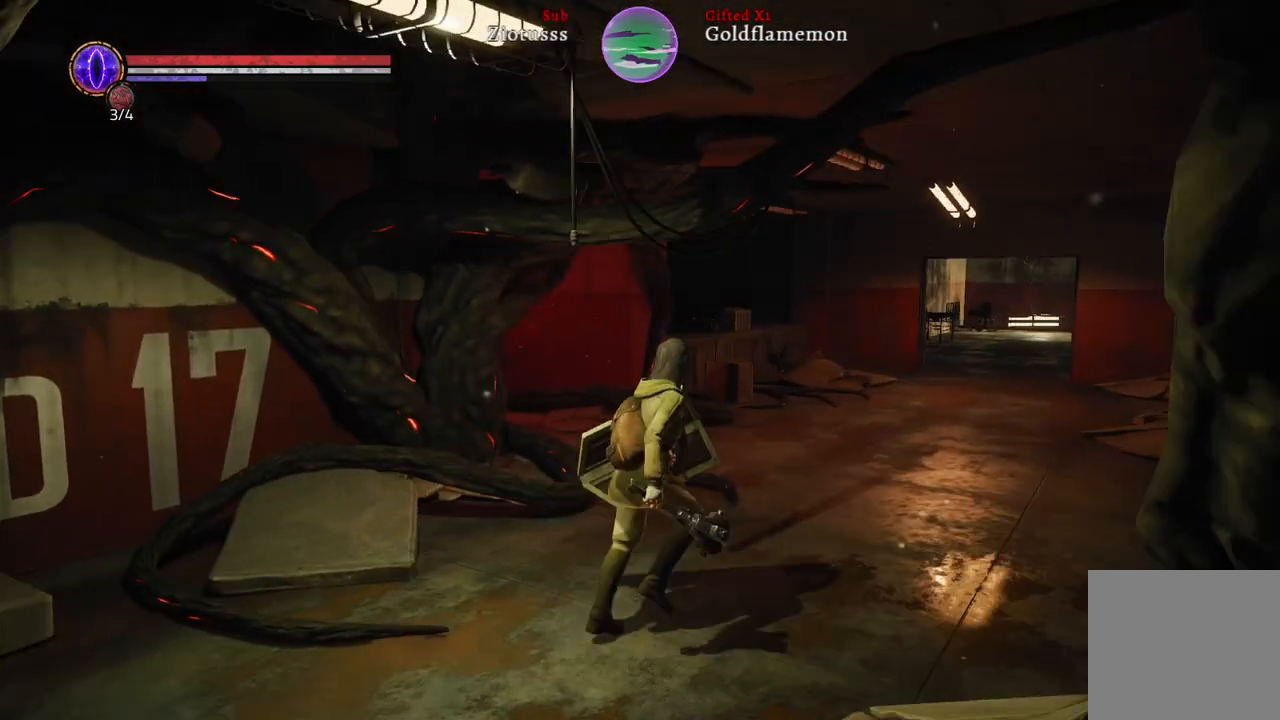
{"buttons": [], "left_stick": "up-right", "right_stick": "left", "events": []}
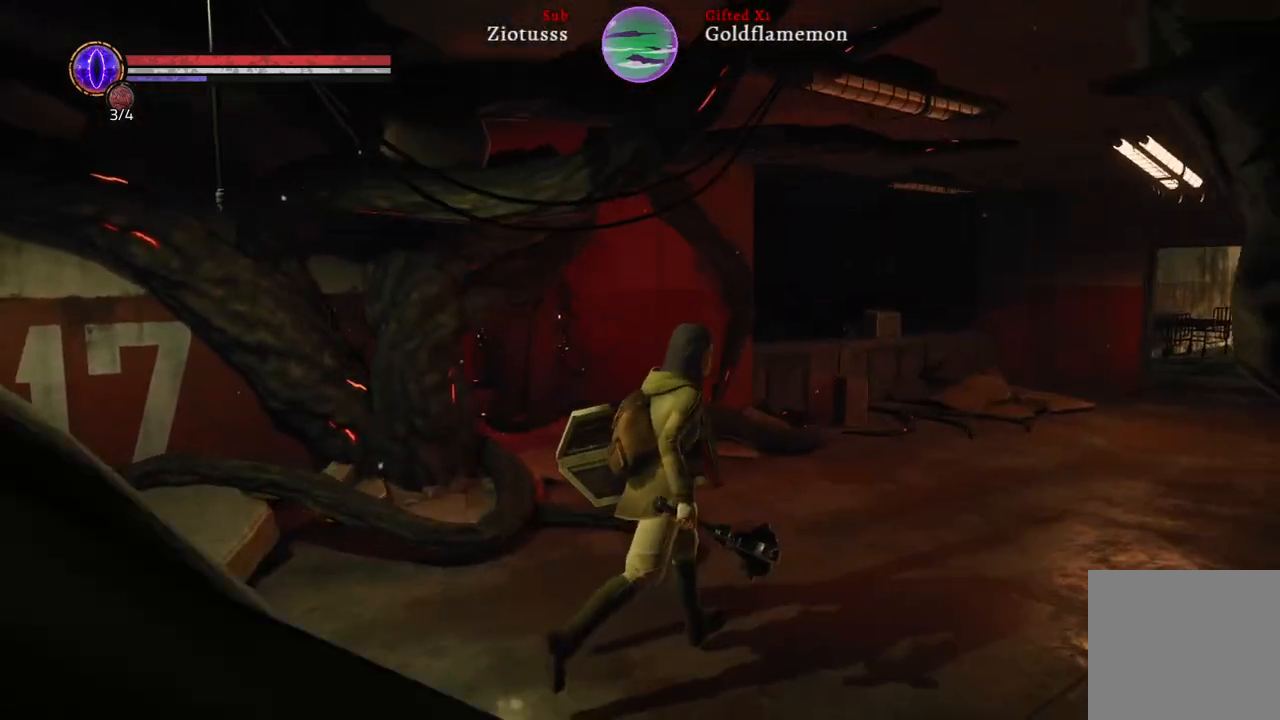
{"buttons": [], "left_stick": "up-right", "right_stick": "left", "events": []}
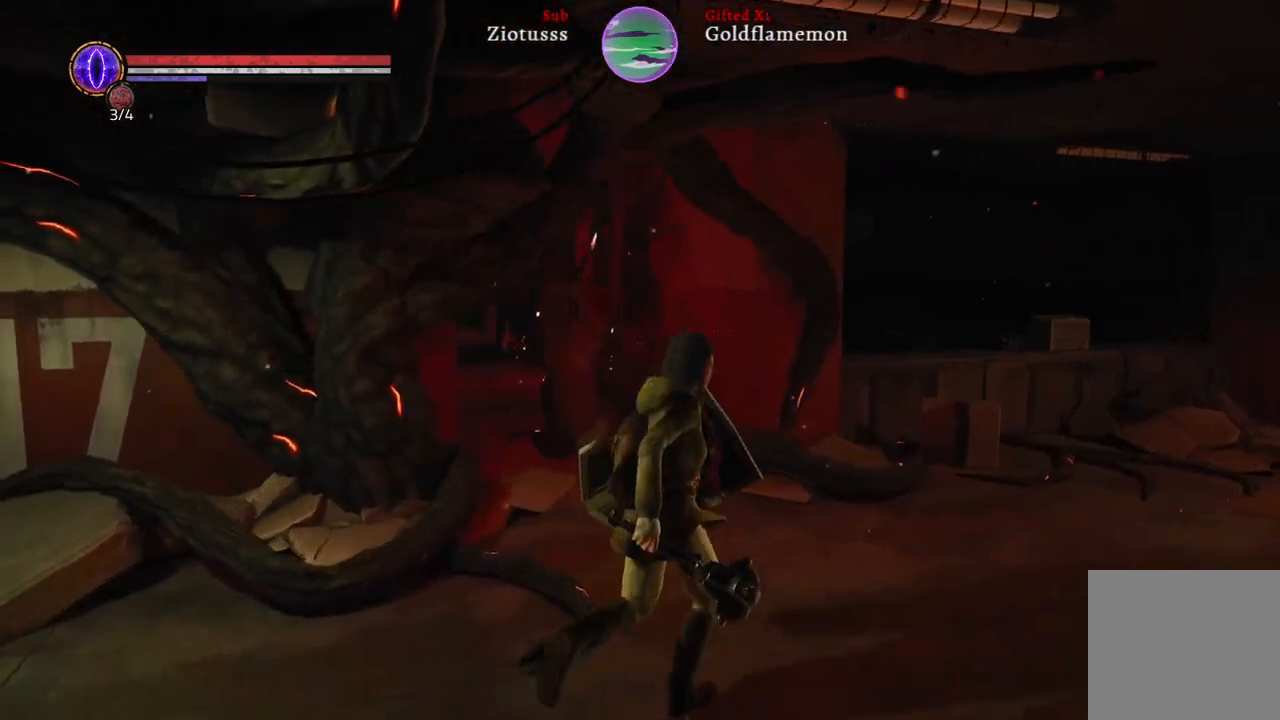
{"buttons": [], "left_stick": "right", "right_stick": "center", "events": [[300, "right_stick", "center"], [317, "left_stick", "right"], [367, "R3", "down"], [500, "R3", "up"]]}
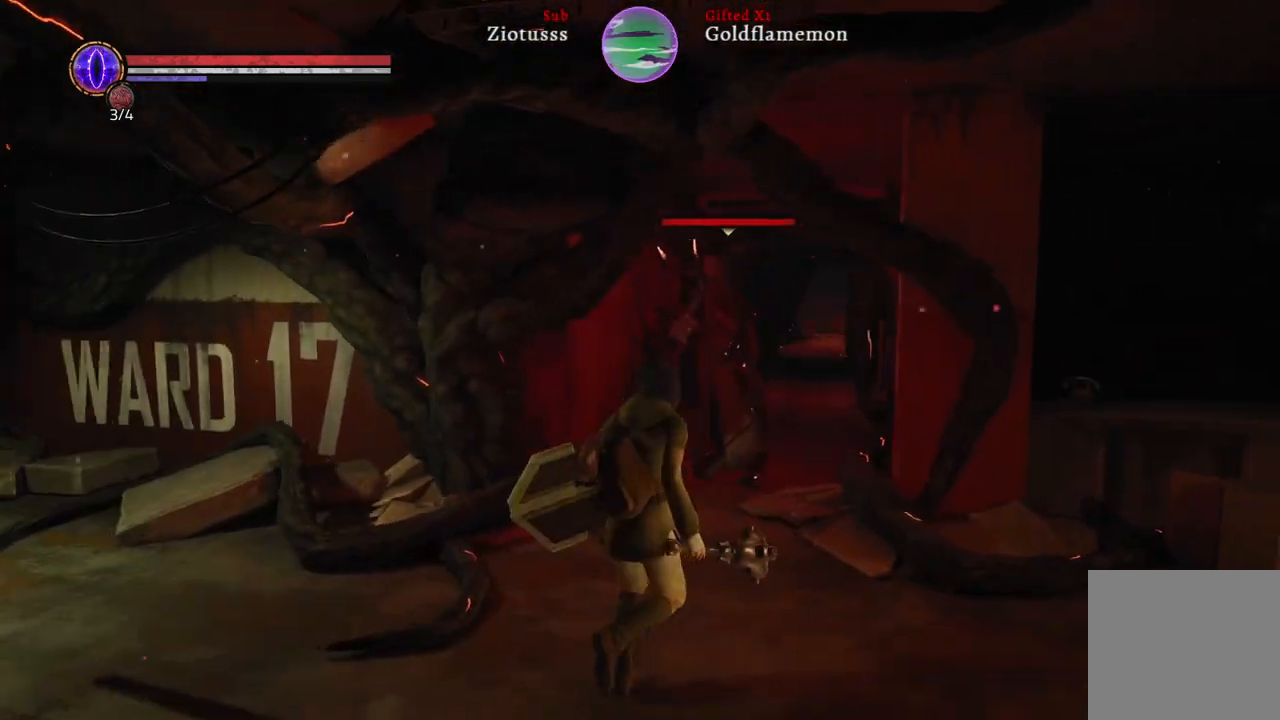
{"buttons": ["L1"], "left_stick": "down-left", "right_stick": "center", "events": [[83, "left_stick", "down"], [267, "left_stick", "down-left"], [450, "L1", "down"]]}
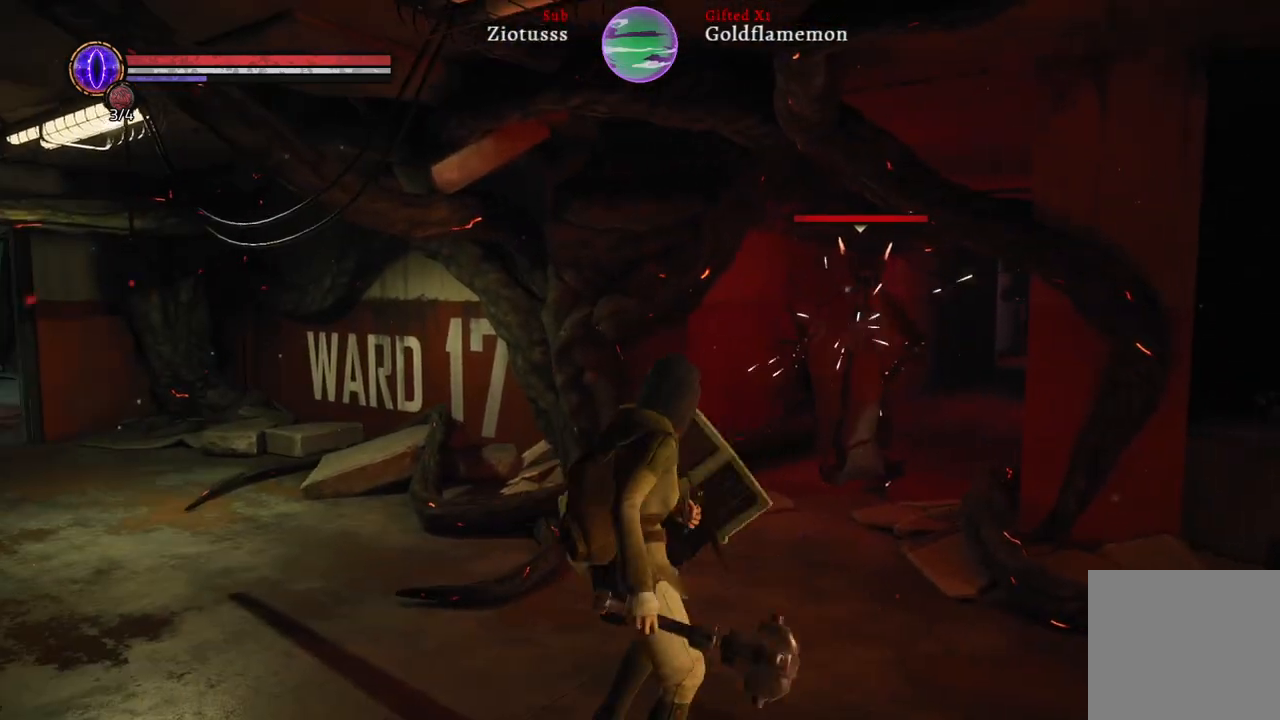
{"buttons": ["L1"], "left_stick": "left", "right_stick": "center", "events": [[433, "left_stick", "left"]]}
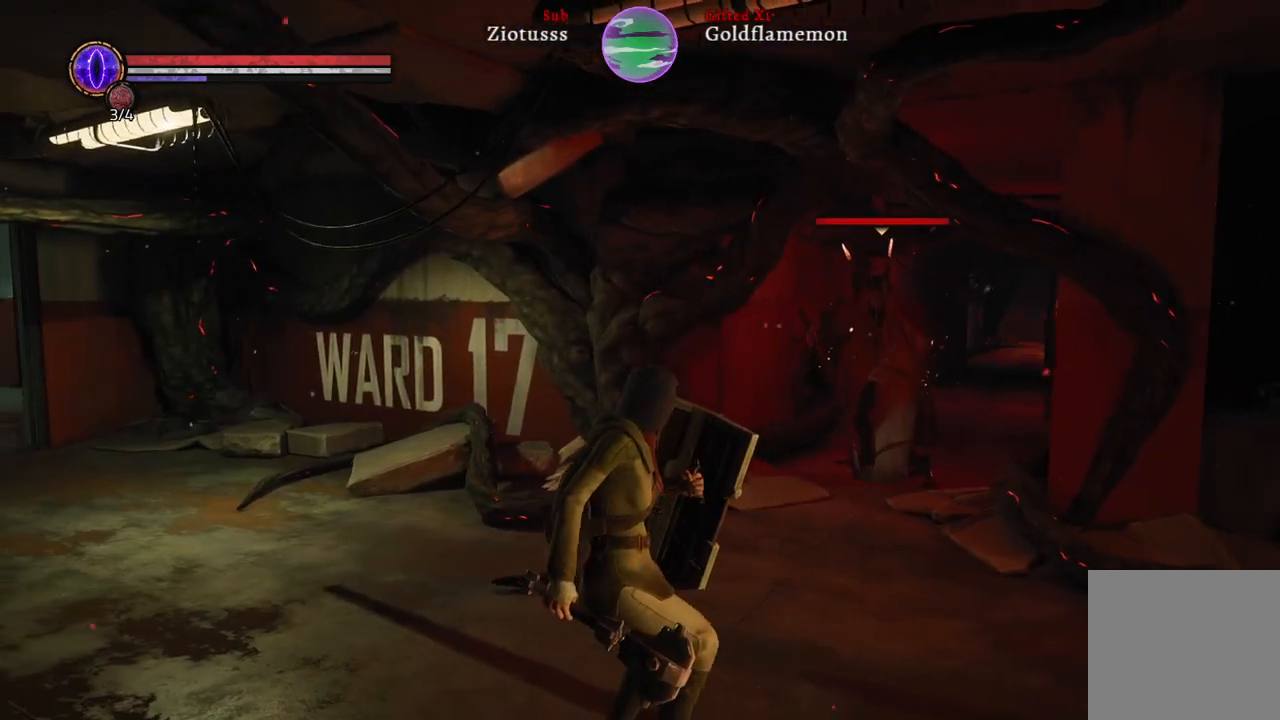
{"buttons": [], "left_stick": "left", "right_stick": "center", "events": [[17, "L1", "up"]]}
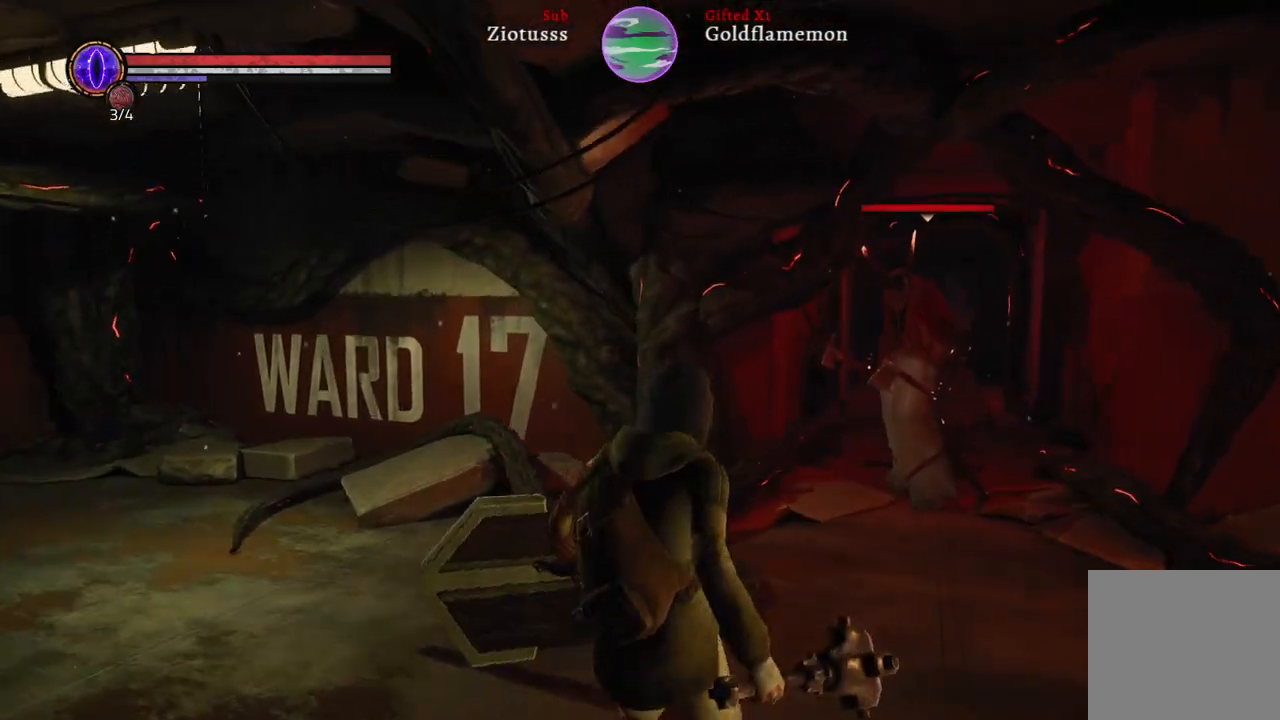
{"buttons": [], "left_stick": "down-right", "right_stick": "center", "events": [[67, "left_stick", "down"], [400, "left_stick", "down-right"]]}
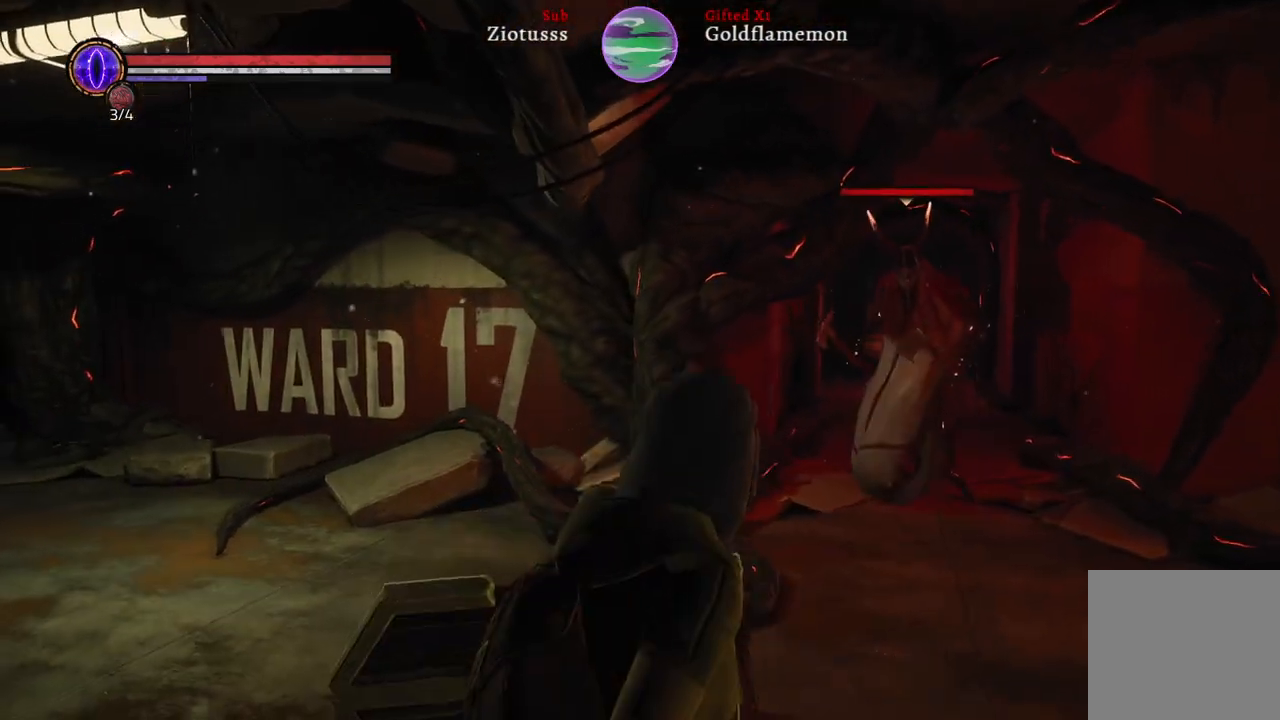
{"buttons": [], "left_stick": "up", "right_stick": "center", "events": [[100, "left_stick", "up-right"], [200, "left_stick", "up"]]}
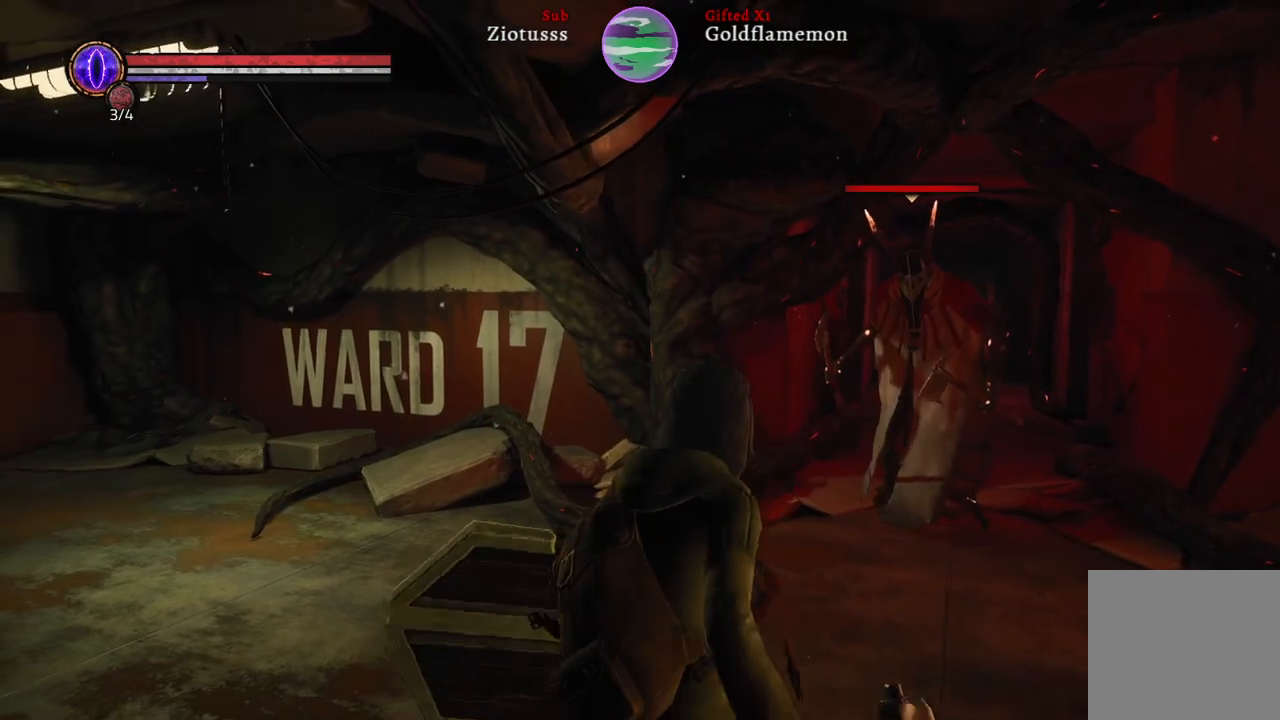
{"buttons": [], "left_stick": "up-right", "right_stick": "center", "events": [[333, "left_stick", "up-right"]]}